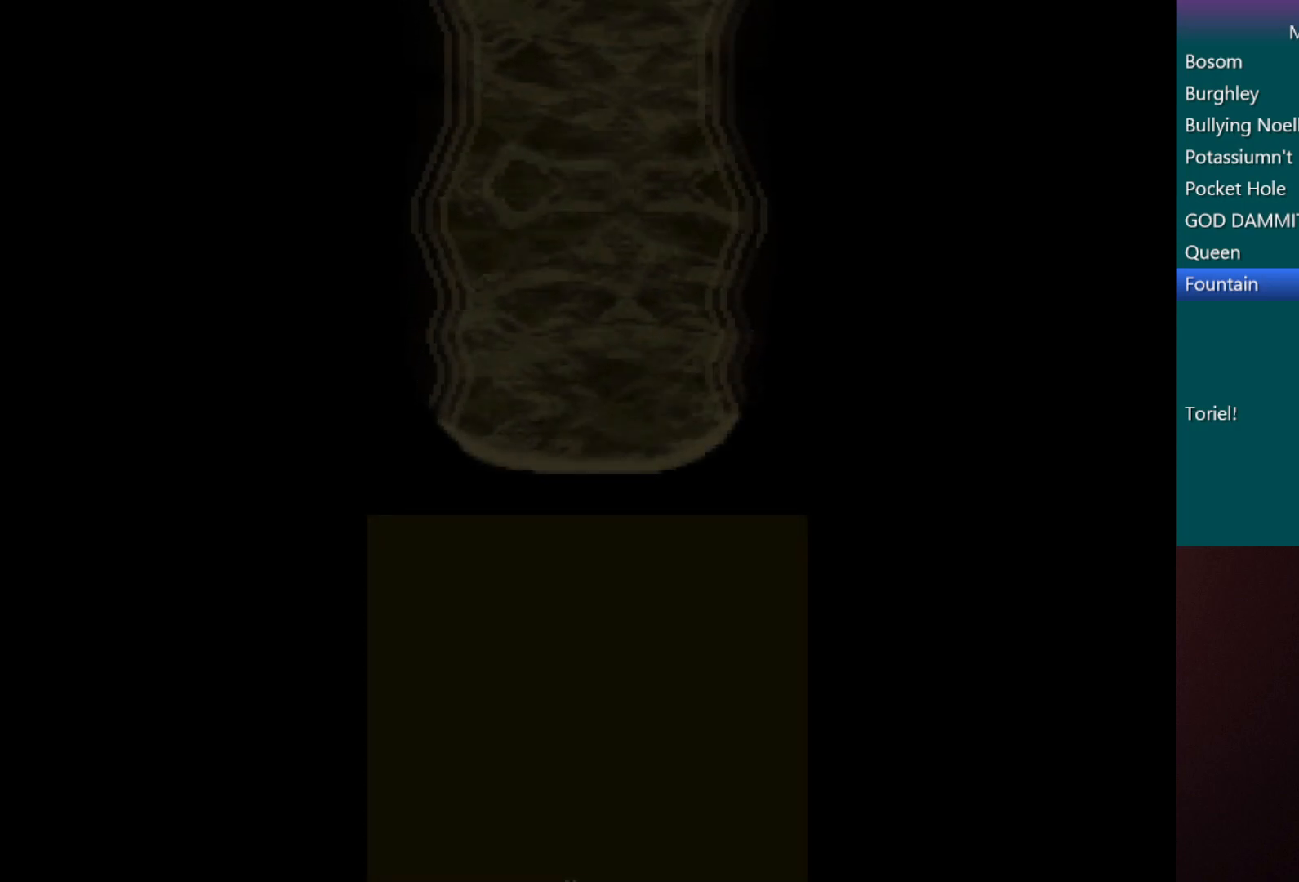
Gameplay with keyboard; each line is a JSON object with the keys held at the frame after it. "events" lists presses ("down") and releases ("up") of "c", "down", "left", "return", "right", "shift", "up", "x" and "z" between this image and that frame as [ms after this image, input, new state], when the widget could be followed in between. No other keys are recorded. Mouse input is not recorded.
{"keys": ["c", "right", "x"], "events": []}
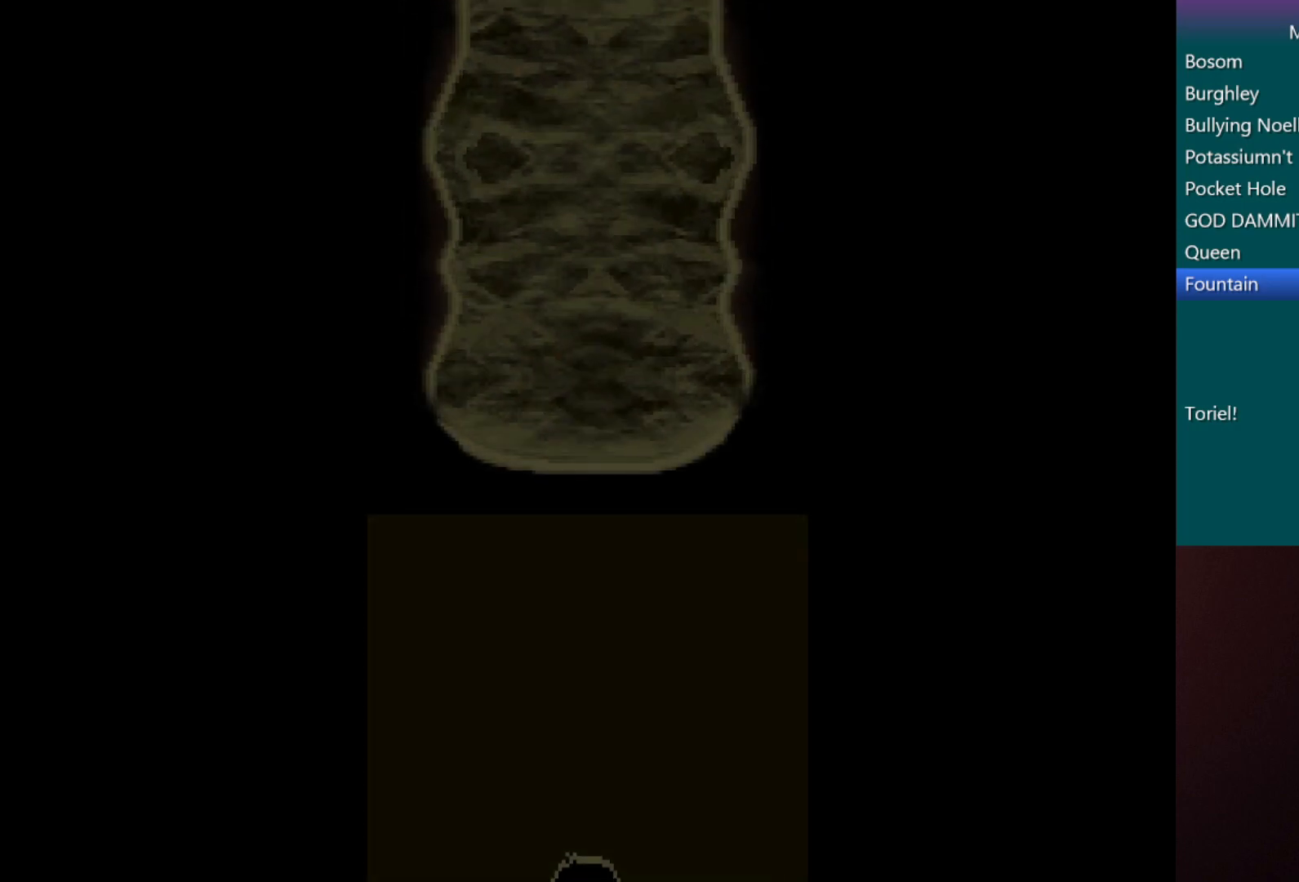
{"keys": ["c", "right", "x"], "events": []}
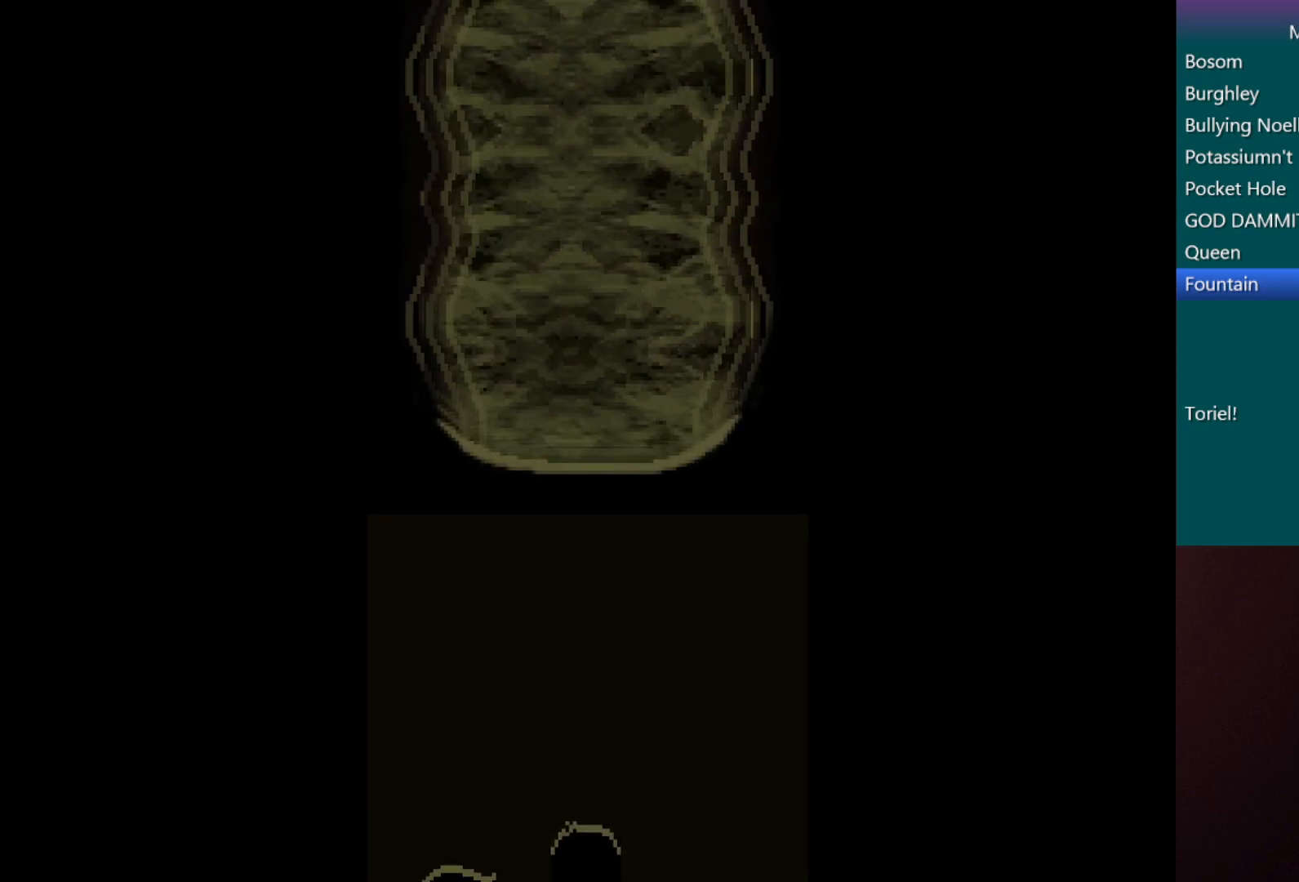
{"keys": ["c", "right", "x"], "events": []}
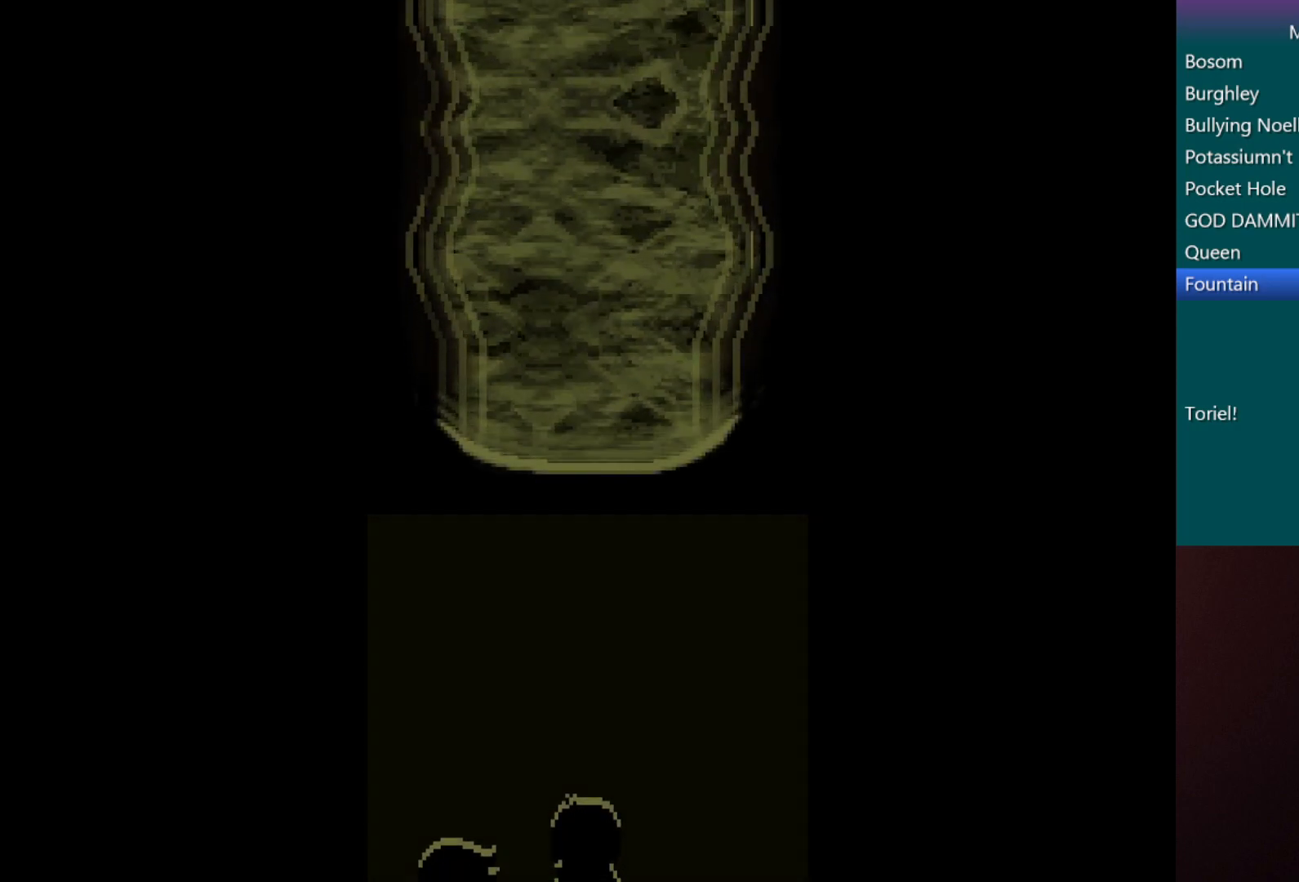
{"keys": ["c", "right", "x"], "events": []}
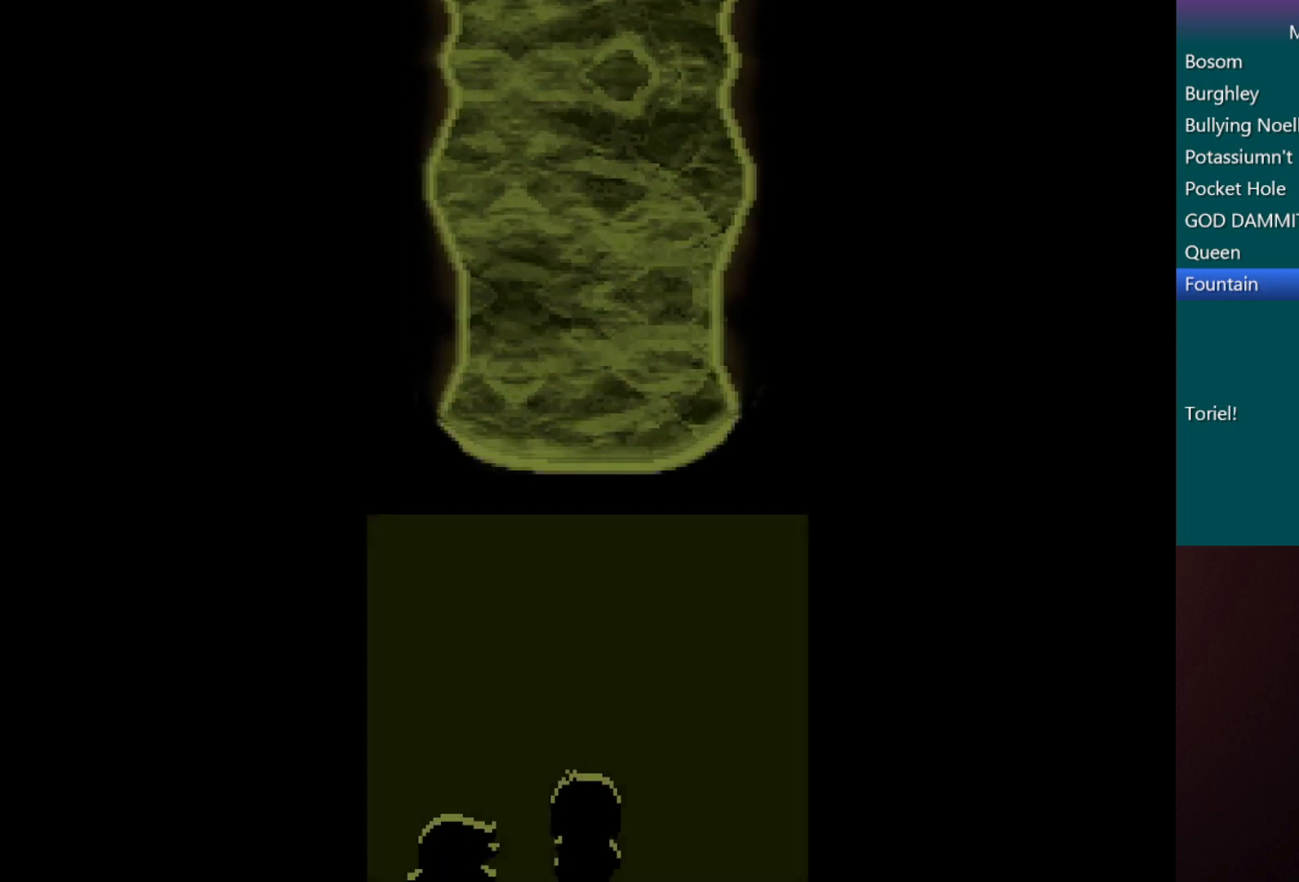
{"keys": ["c", "right", "x"], "events": []}
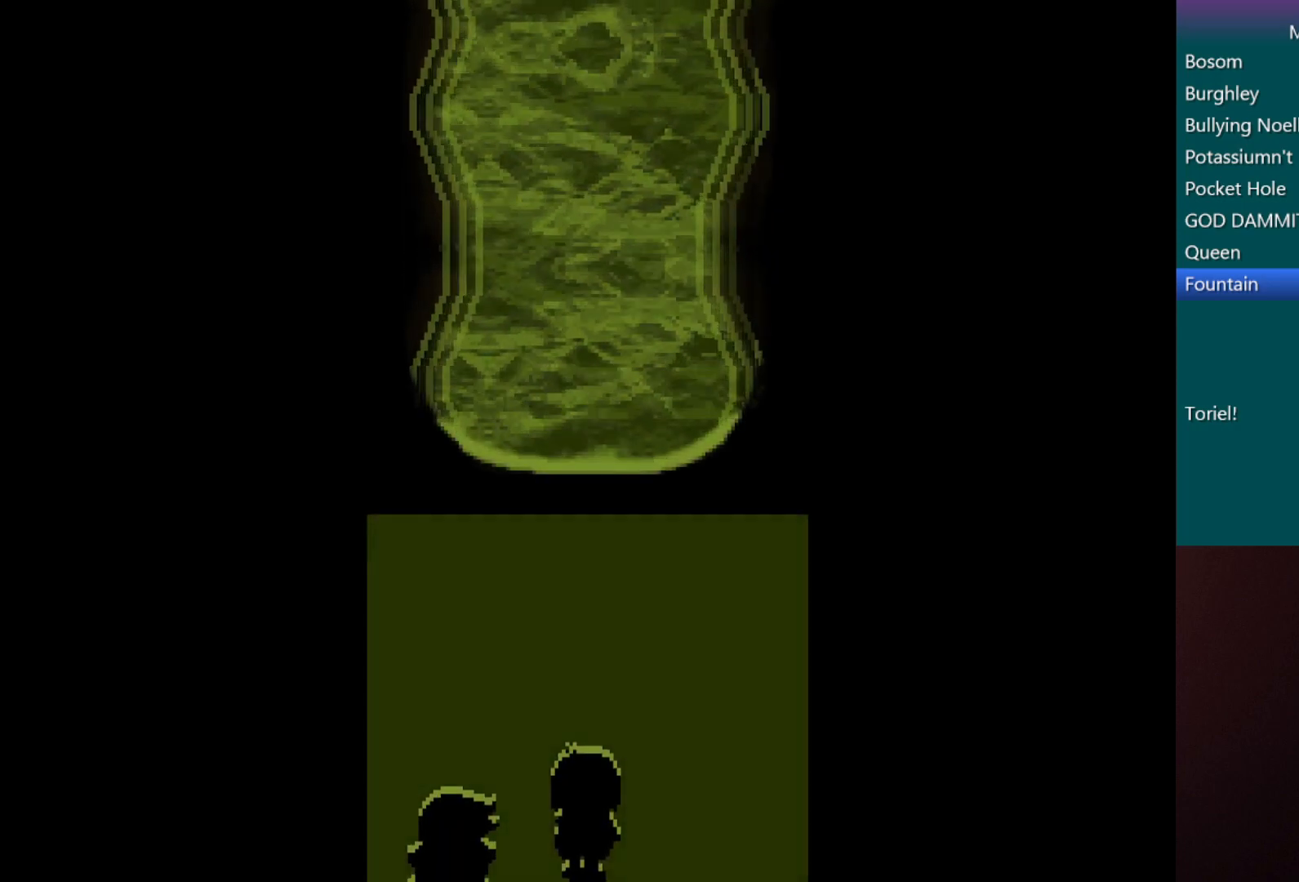
{"keys": ["c", "right", "x"], "events": []}
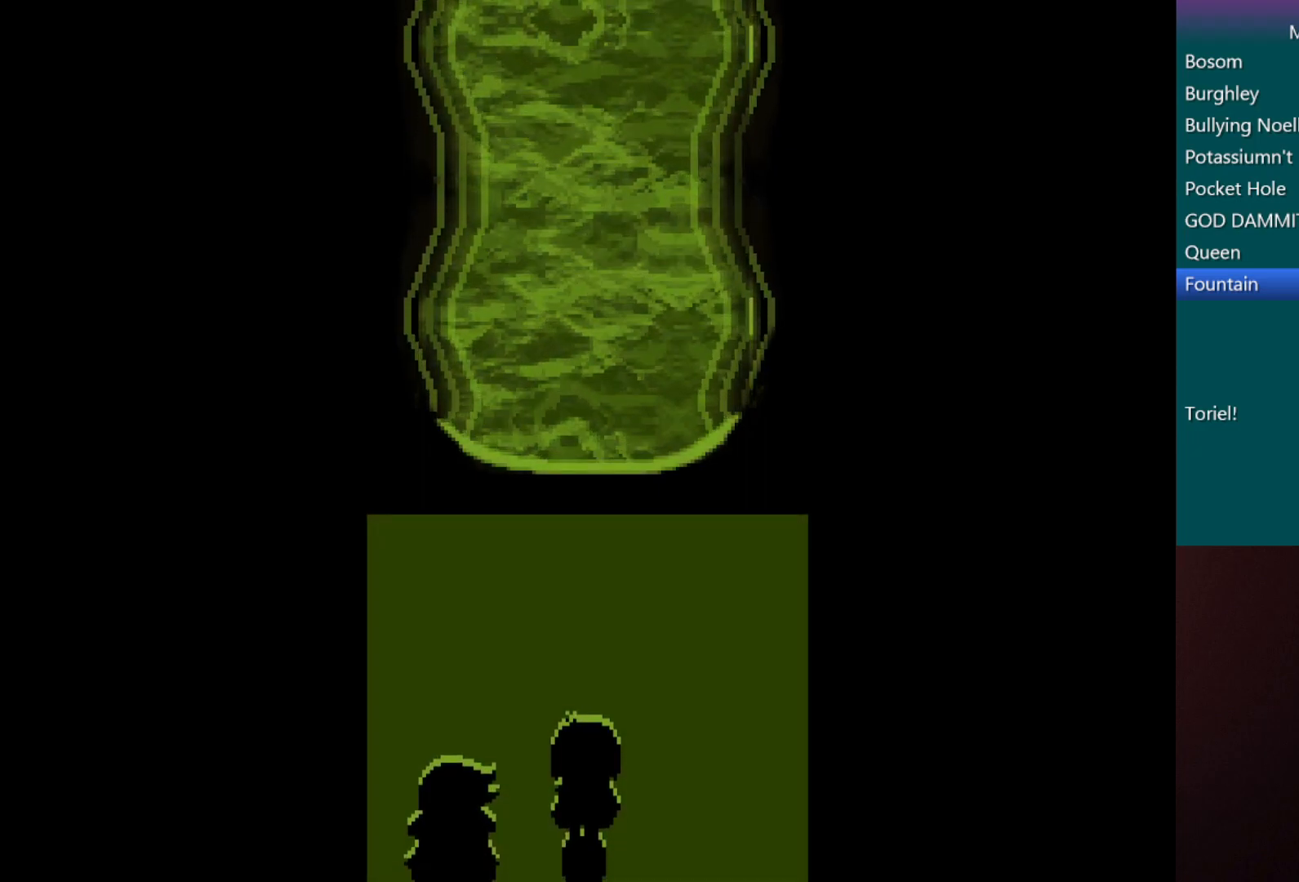
{"keys": ["c", "right", "x"], "events": []}
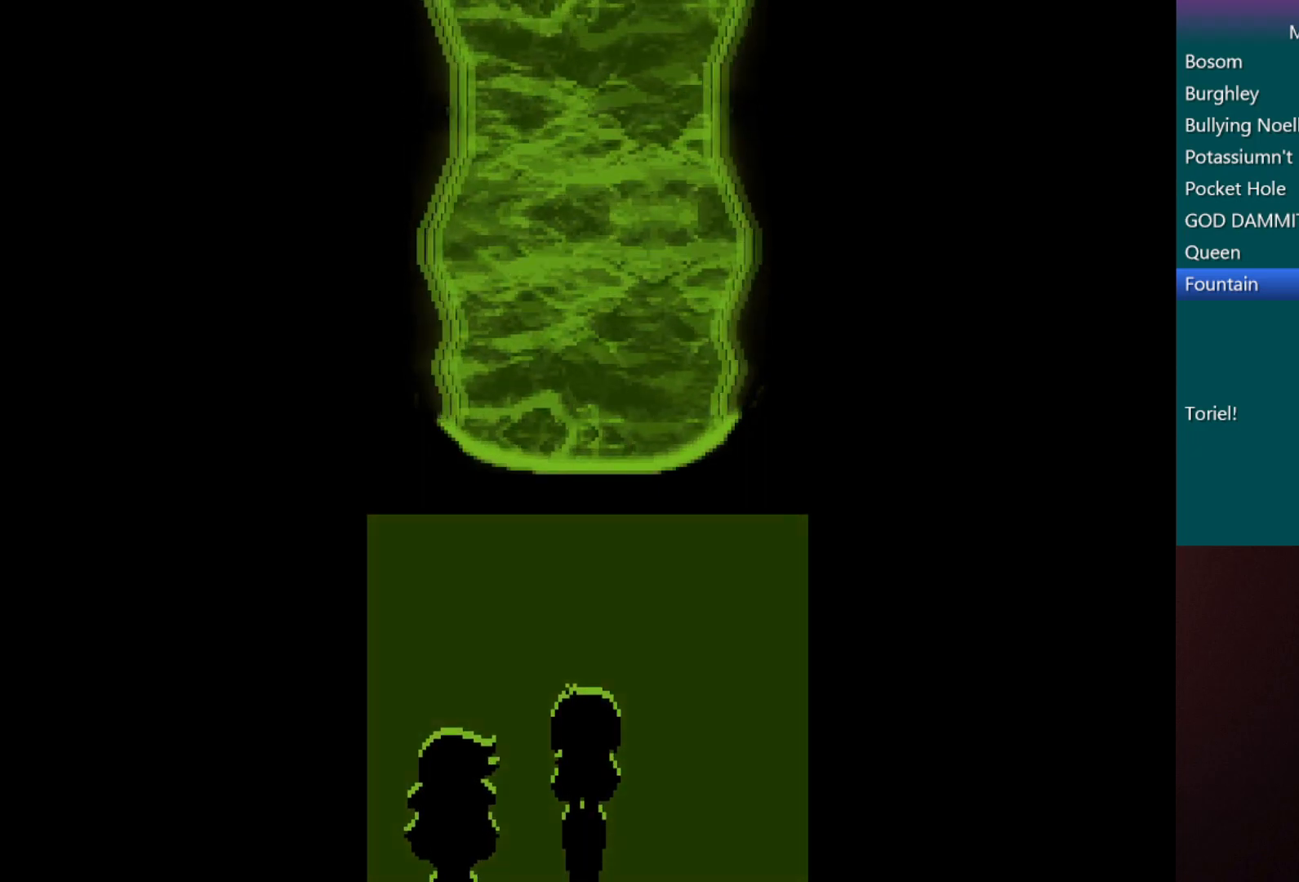
{"keys": ["c", "right", "x"], "events": []}
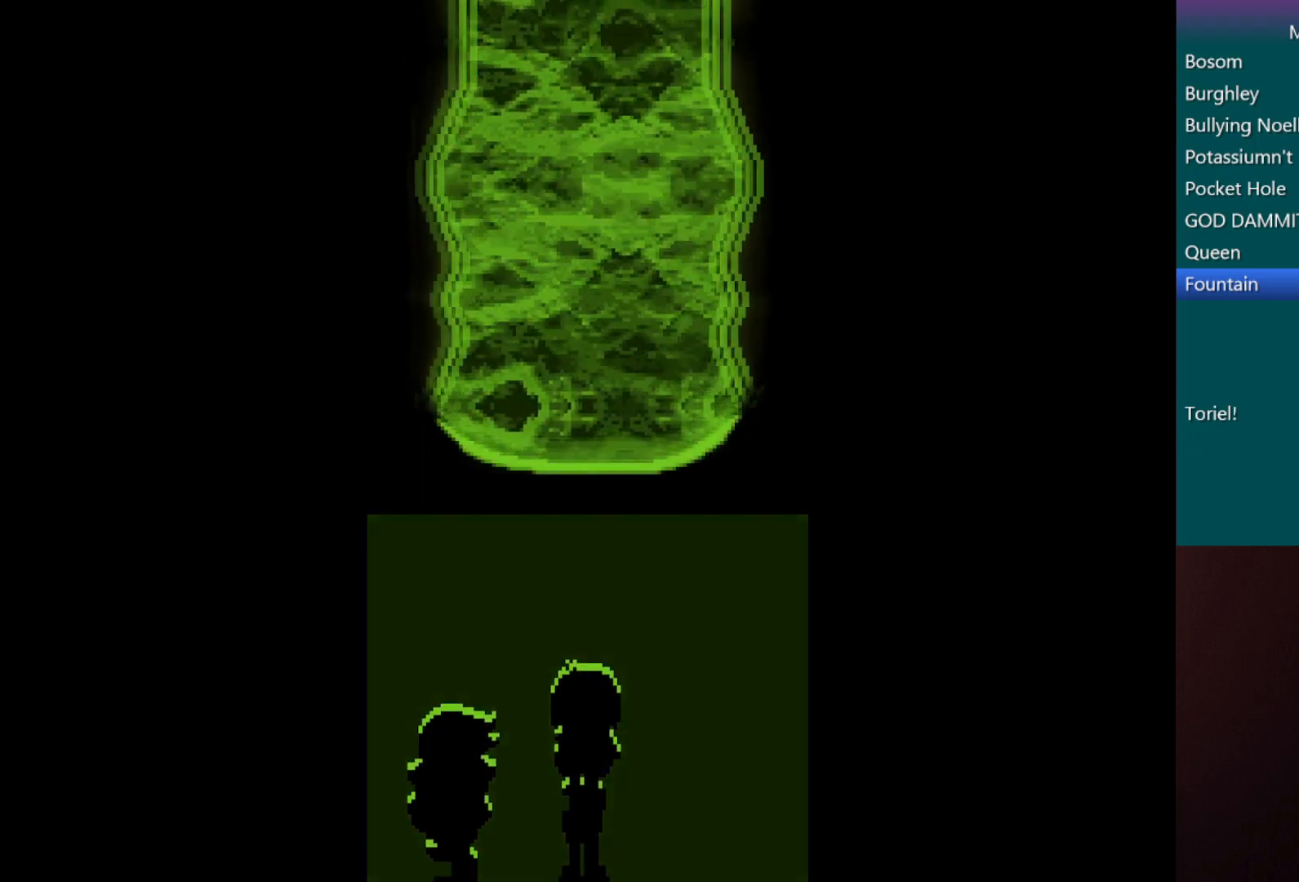
{"keys": ["c", "right", "x"], "events": []}
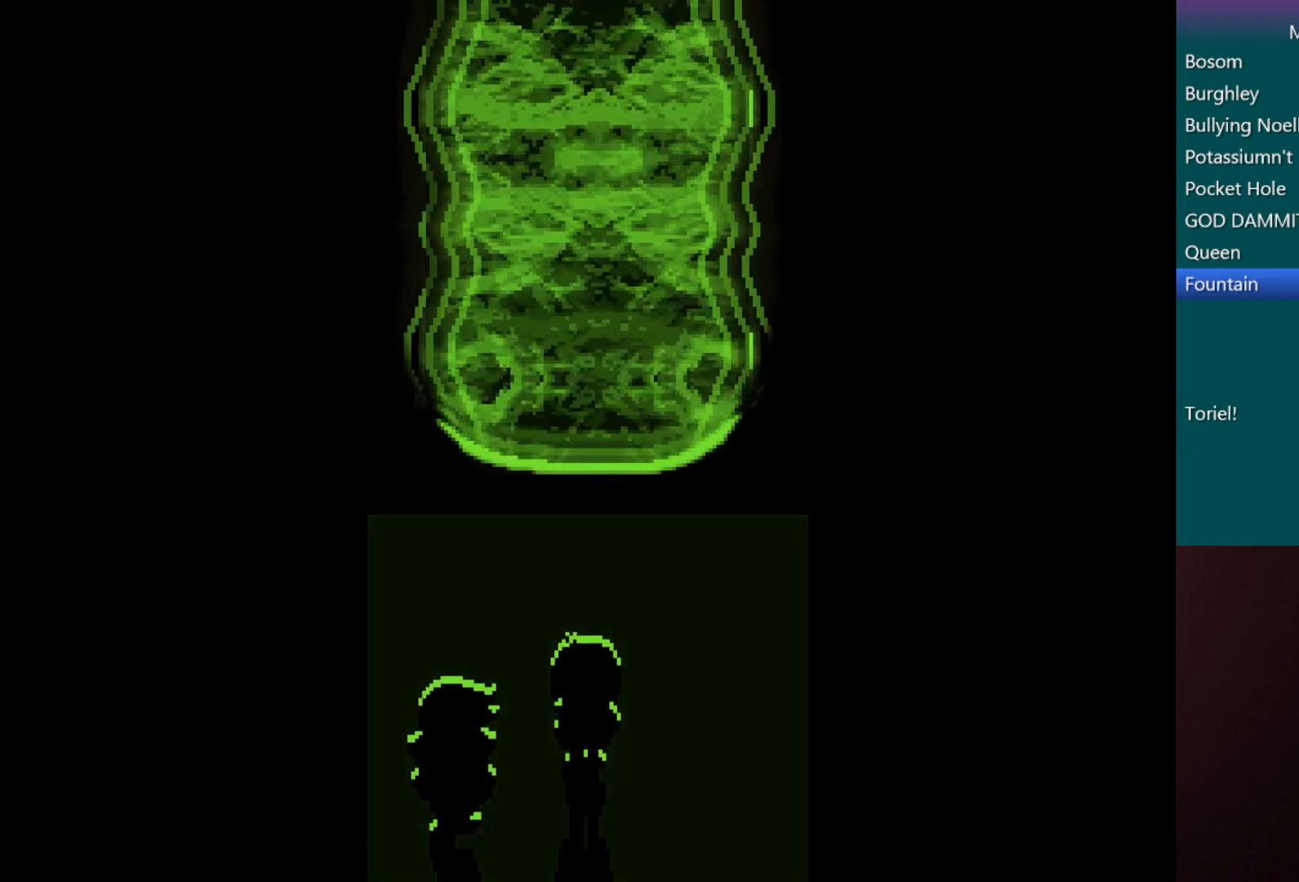
{"keys": ["c", "right", "x"], "events": []}
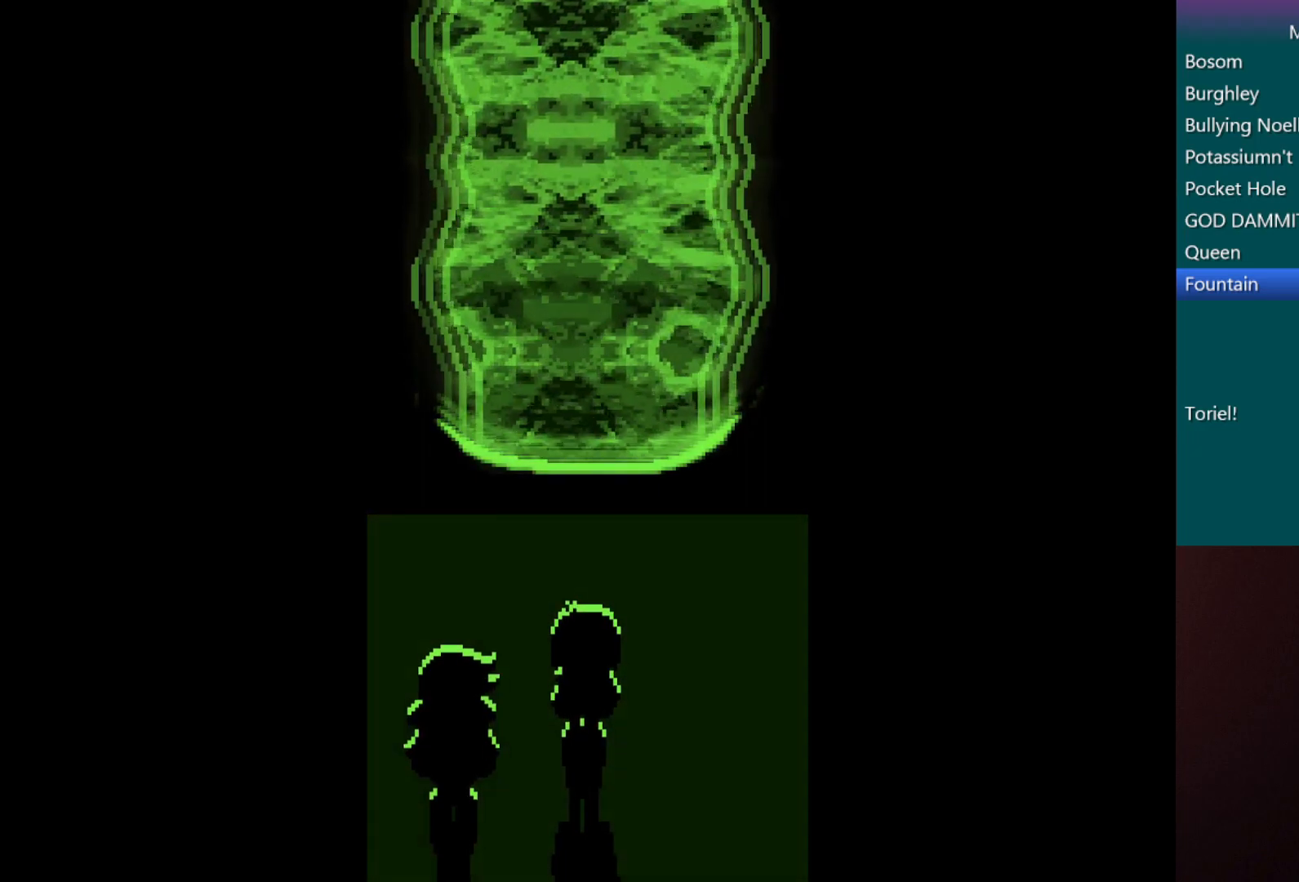
{"keys": ["c", "right", "x"], "events": []}
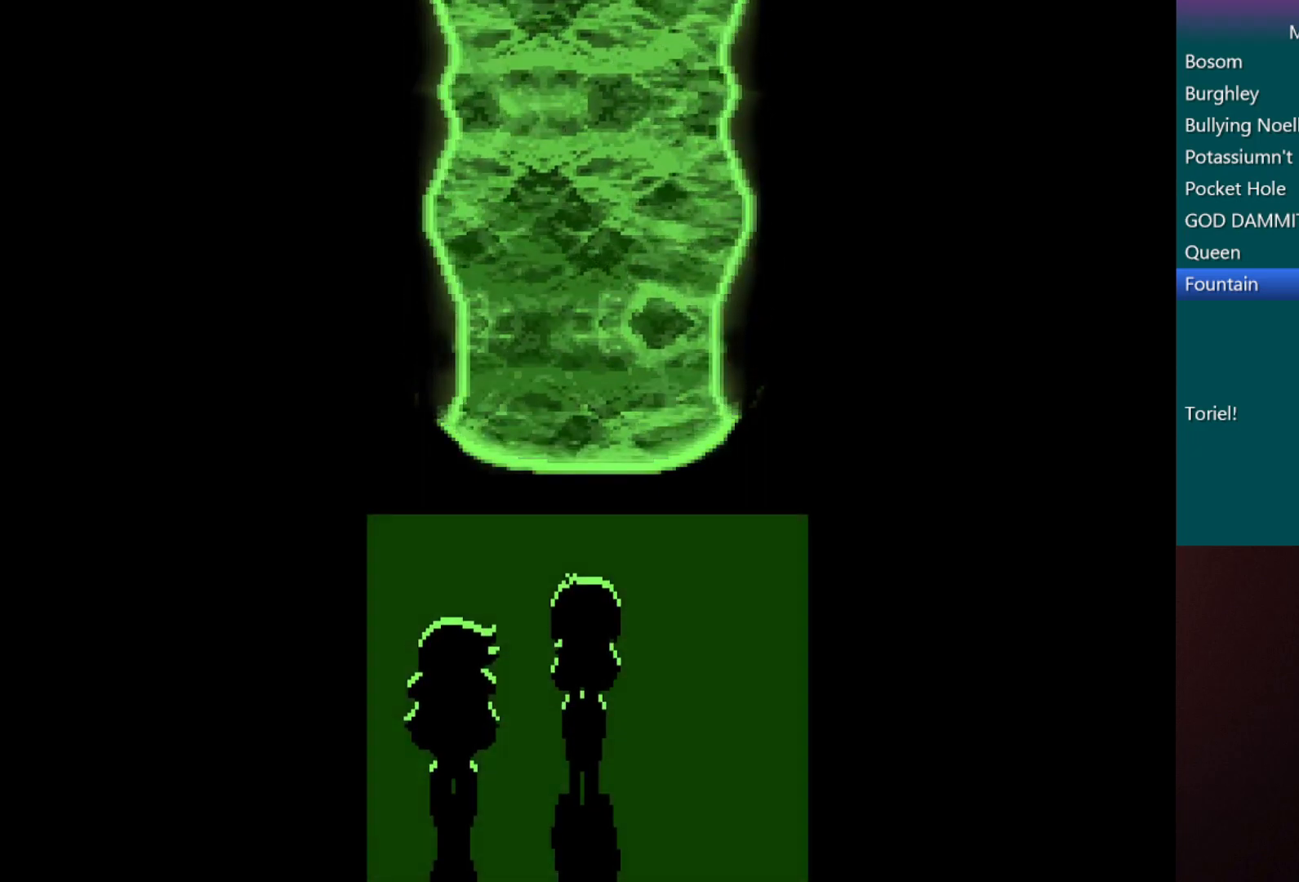
{"keys": ["c", "right", "x"], "events": []}
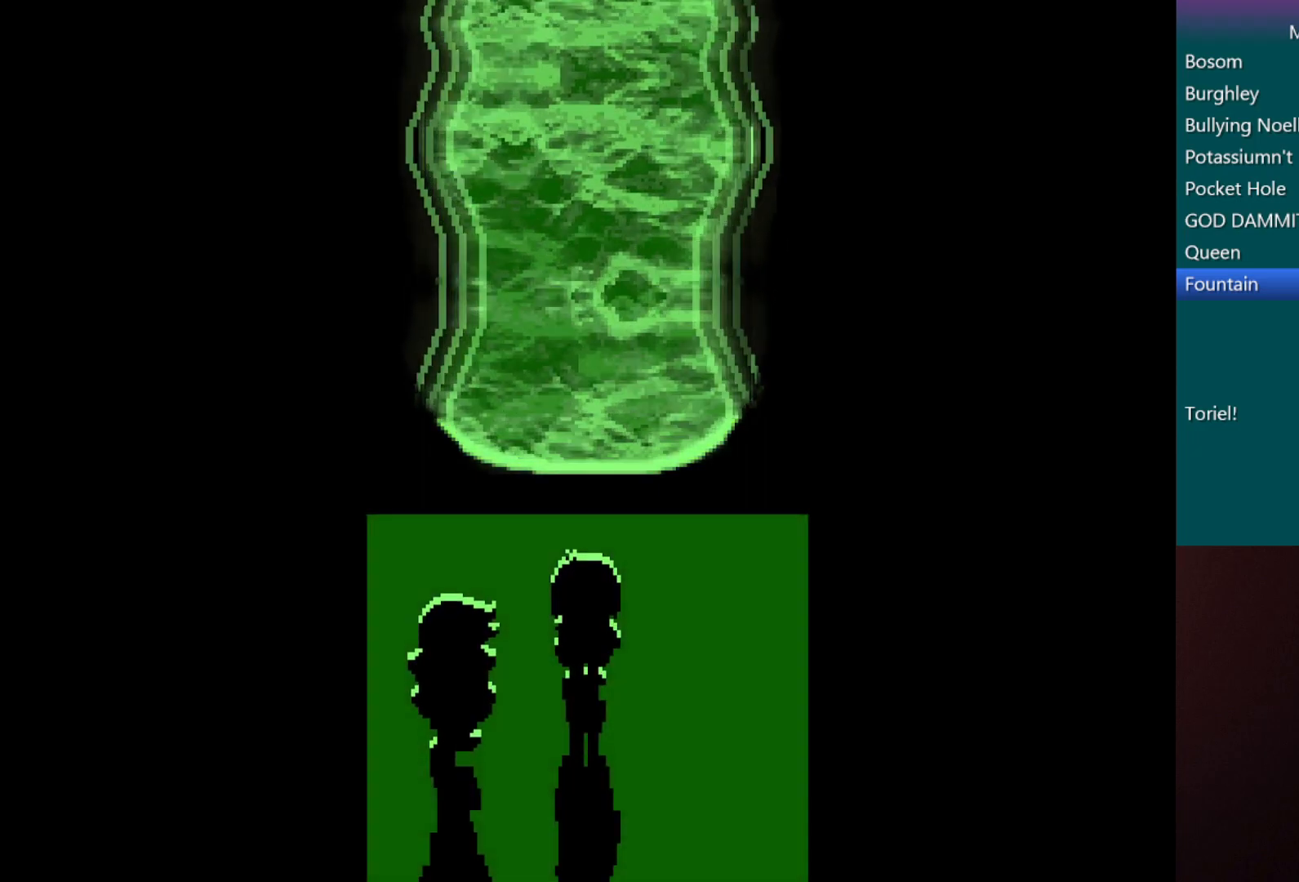
{"keys": ["c", "left", "right", "x"], "events": [[367, "left", "down"]]}
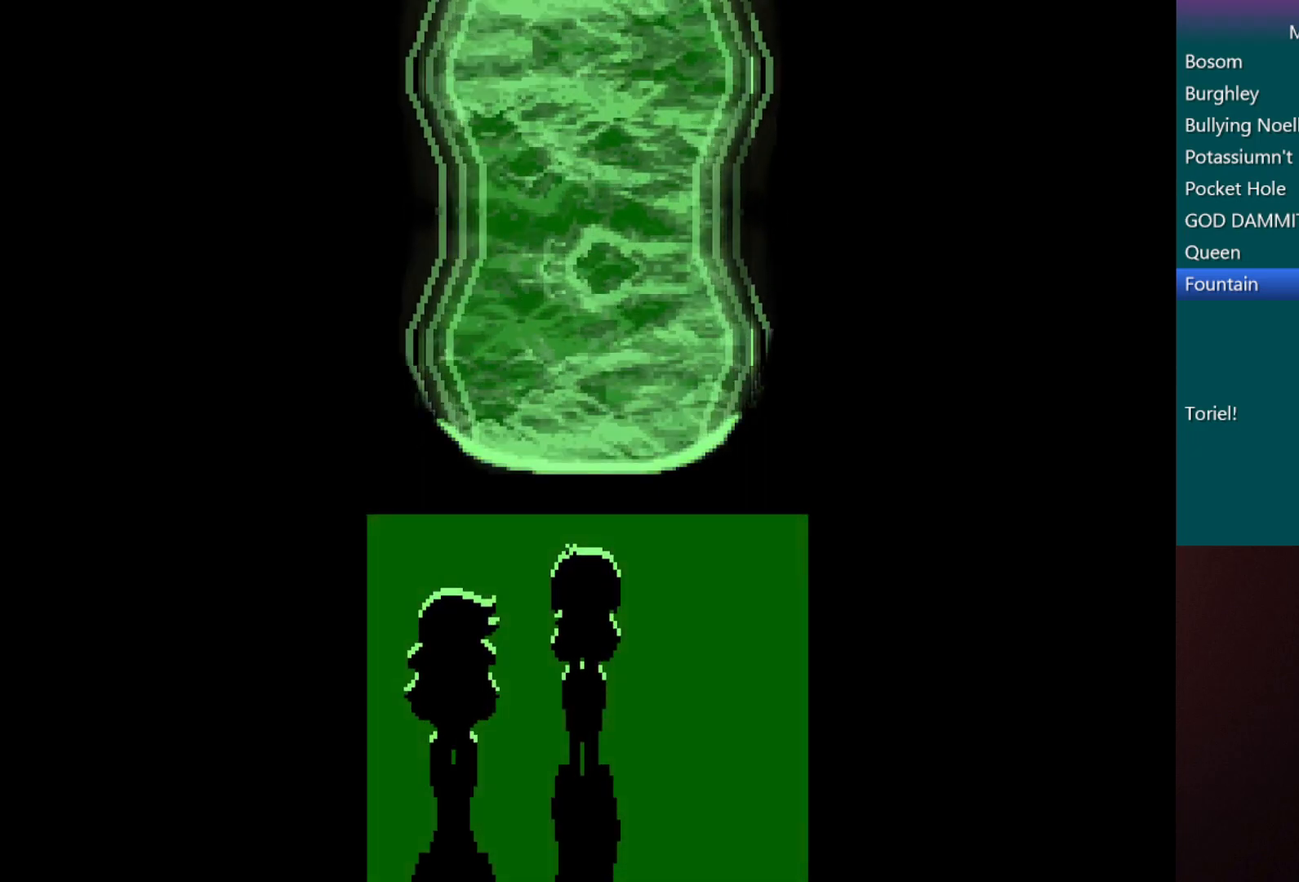
{"keys": ["c", "left", "right", "x"], "events": [[150, "up", "down"], [200, "left", "up"], [400, "left", "down"], [433, "up", "up"]]}
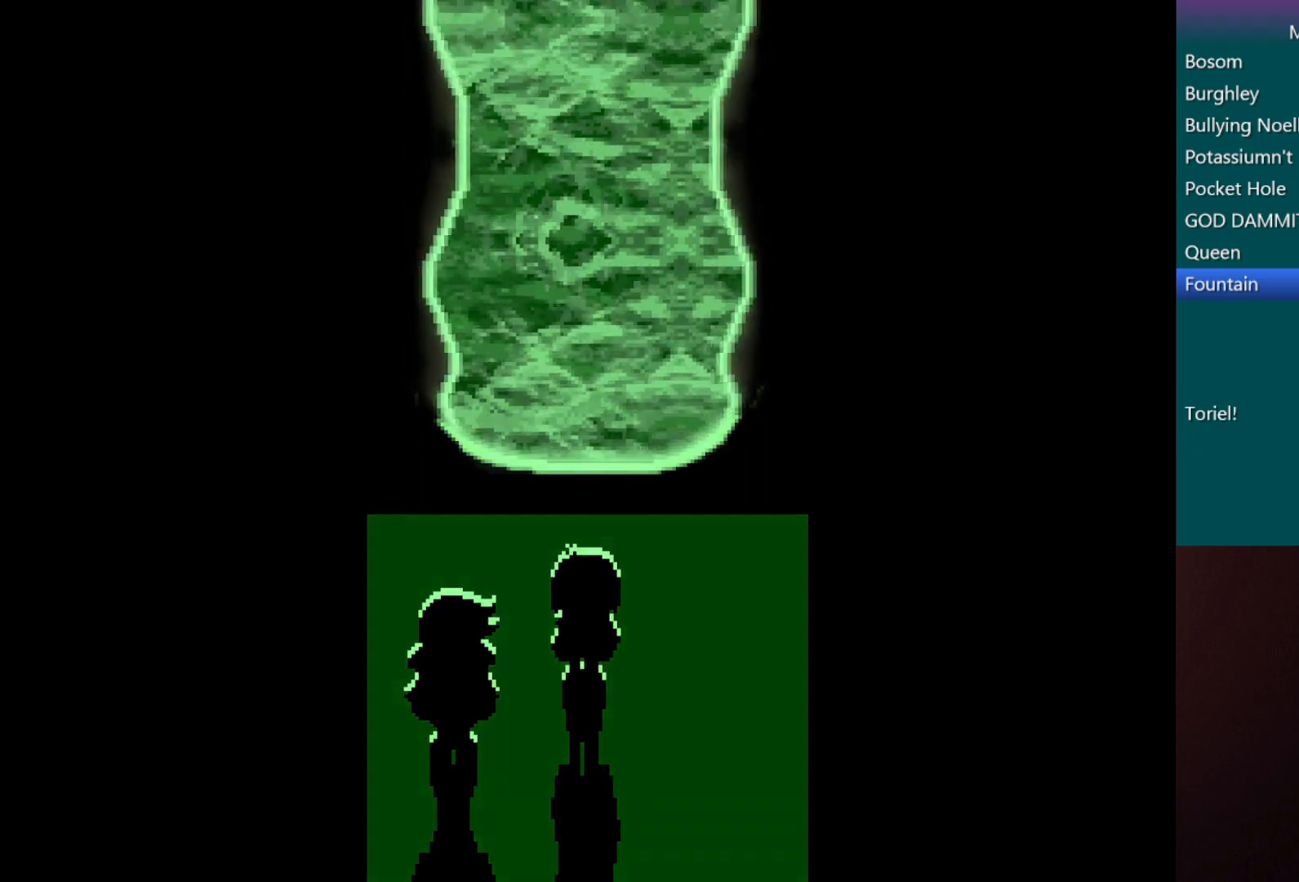
{"keys": ["c", "left", "right", "x"], "events": [[133, "up", "down"], [167, "left", "up"], [350, "left", "down"], [400, "up", "up"]]}
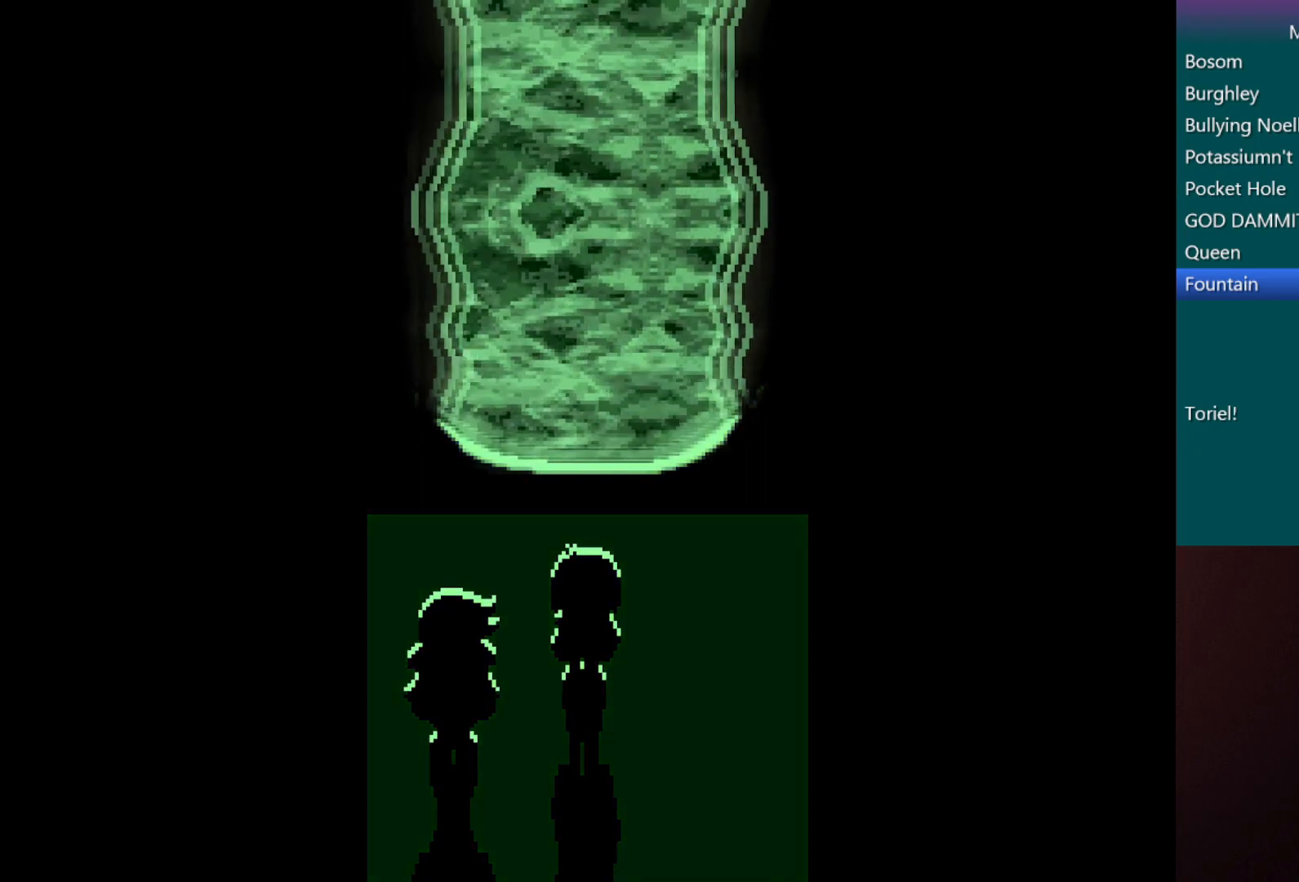
{"keys": ["c", "left", "right", "x"], "events": [[83, "up", "down"], [133, "left", "up"], [333, "left", "down"], [417, "up", "up"]]}
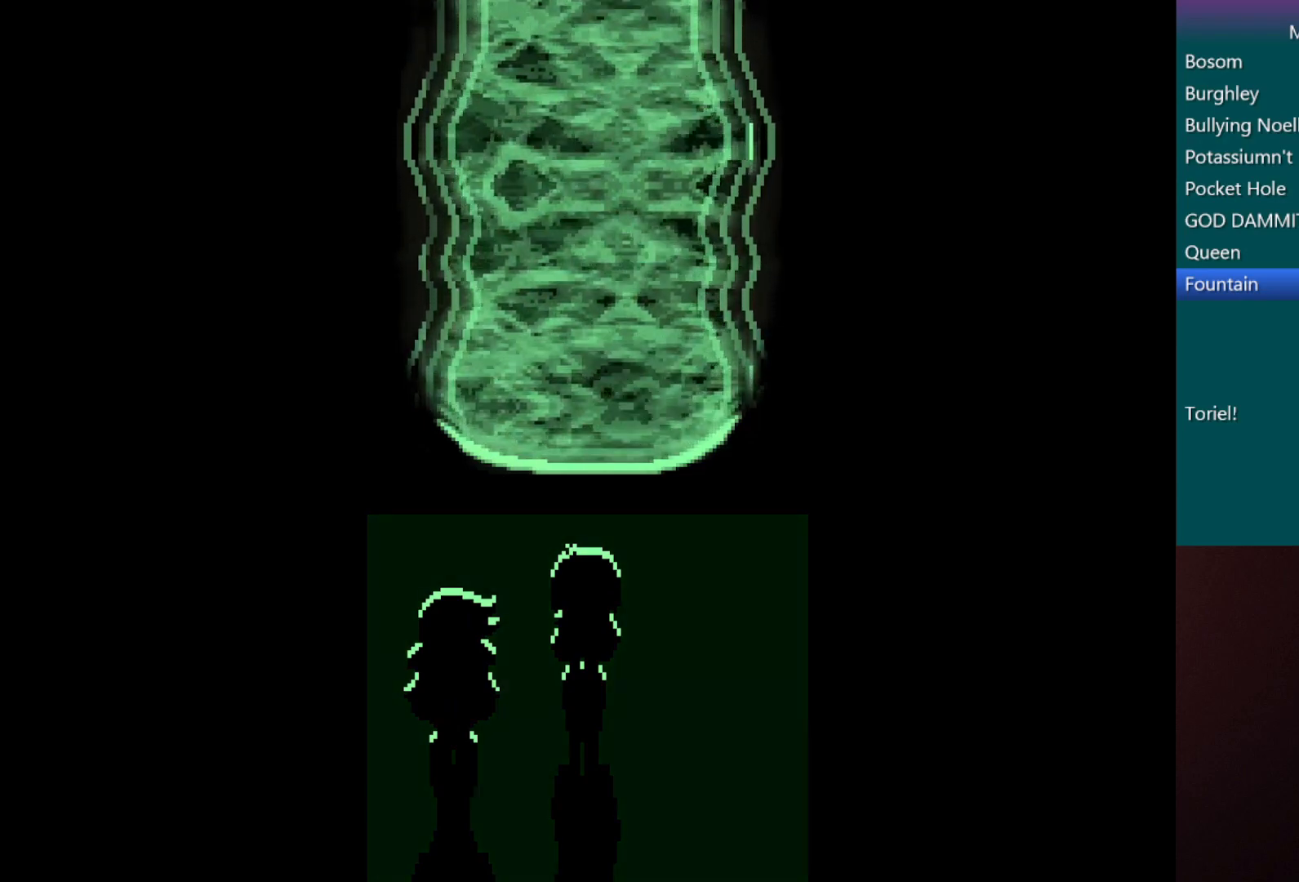
{"keys": ["c", "left", "right", "x"], "events": [[117, "left", "up"], [117, "up", "down"], [350, "left", "down"], [450, "up", "up"]]}
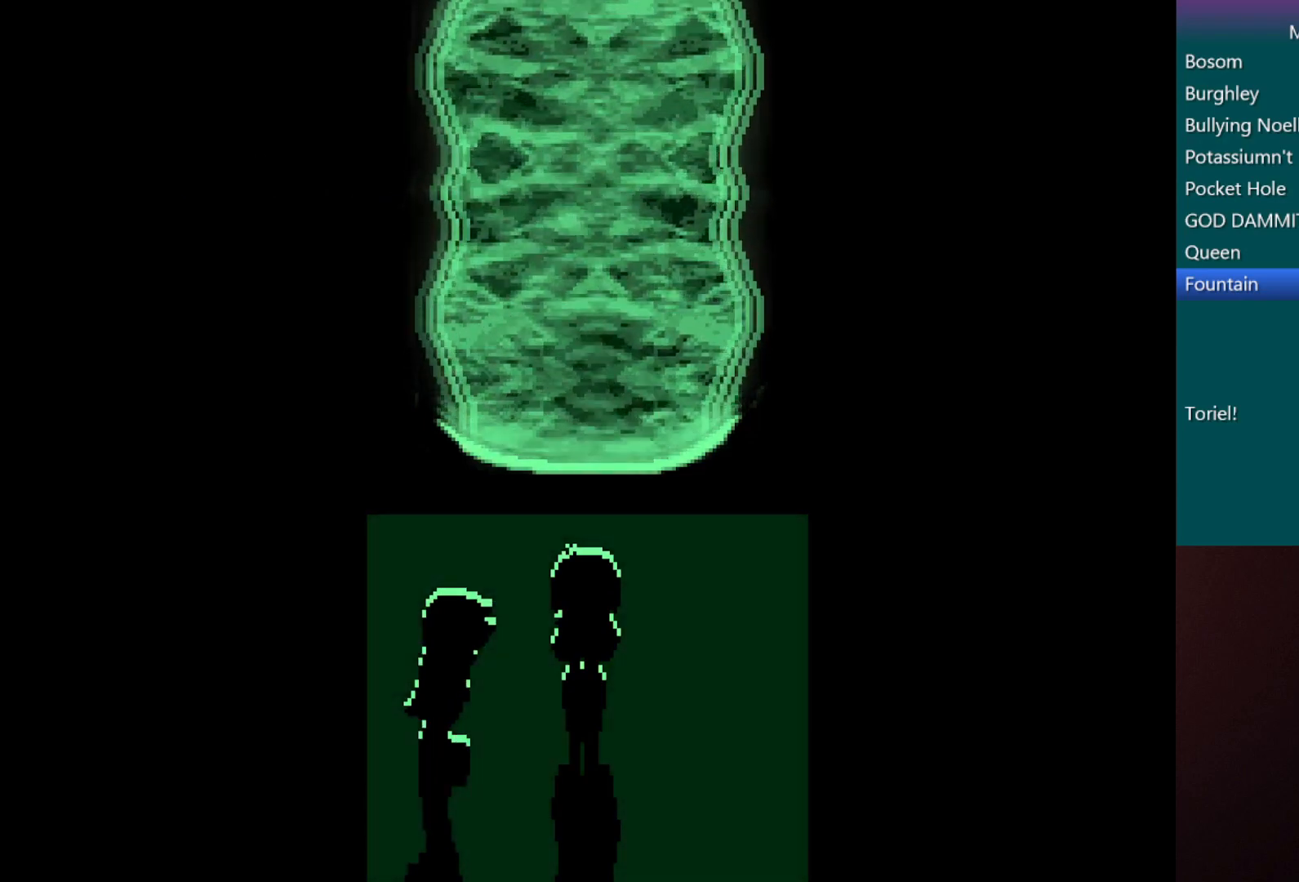
{"keys": ["c", "left", "right", "x"], "events": [[83, "left", "up"], [83, "up", "down"], [283, "left", "down"], [383, "up", "up"]]}
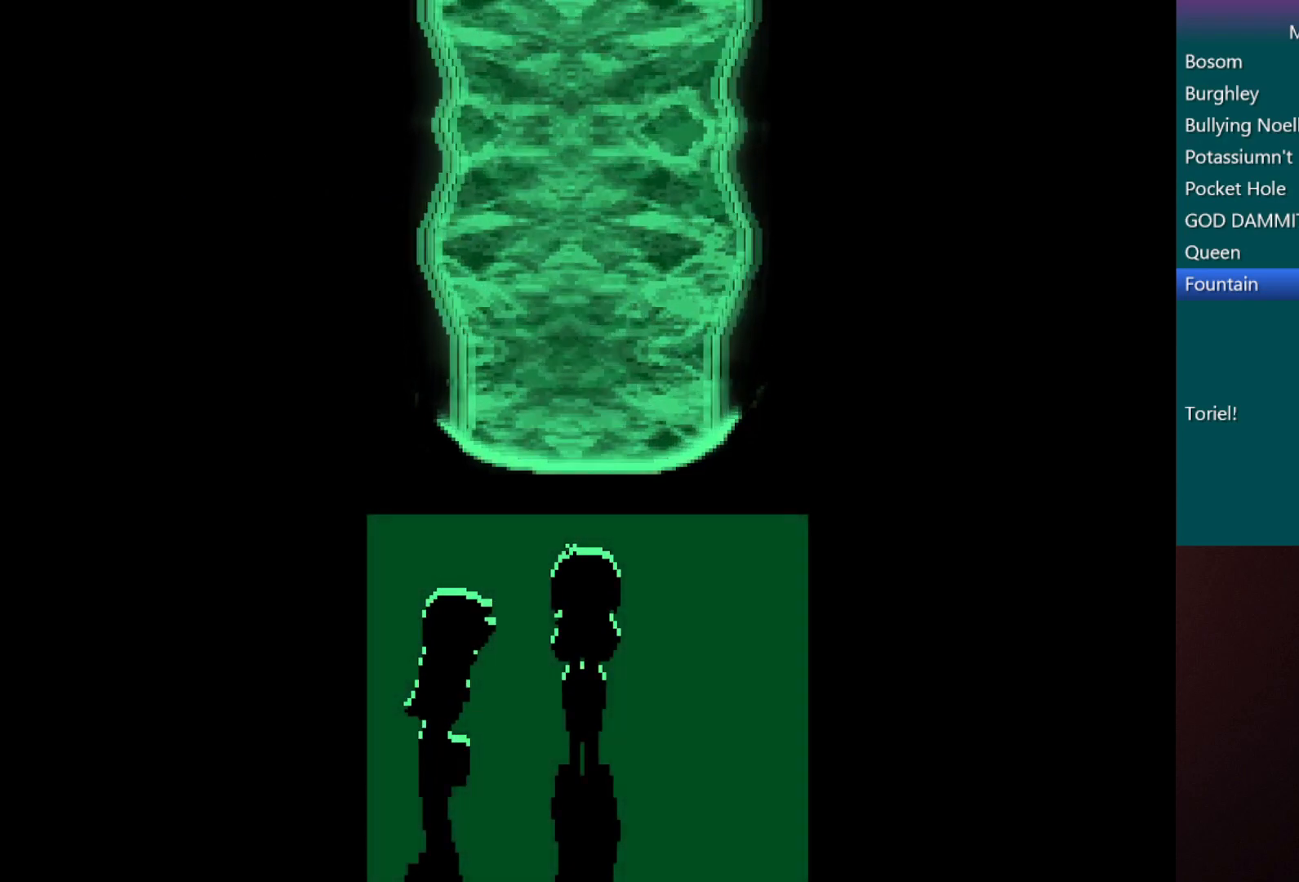
{"keys": ["c", "left", "right", "x"], "events": [[17, "up", "down"], [67, "left", "up"], [250, "left", "down"], [333, "up", "up"]]}
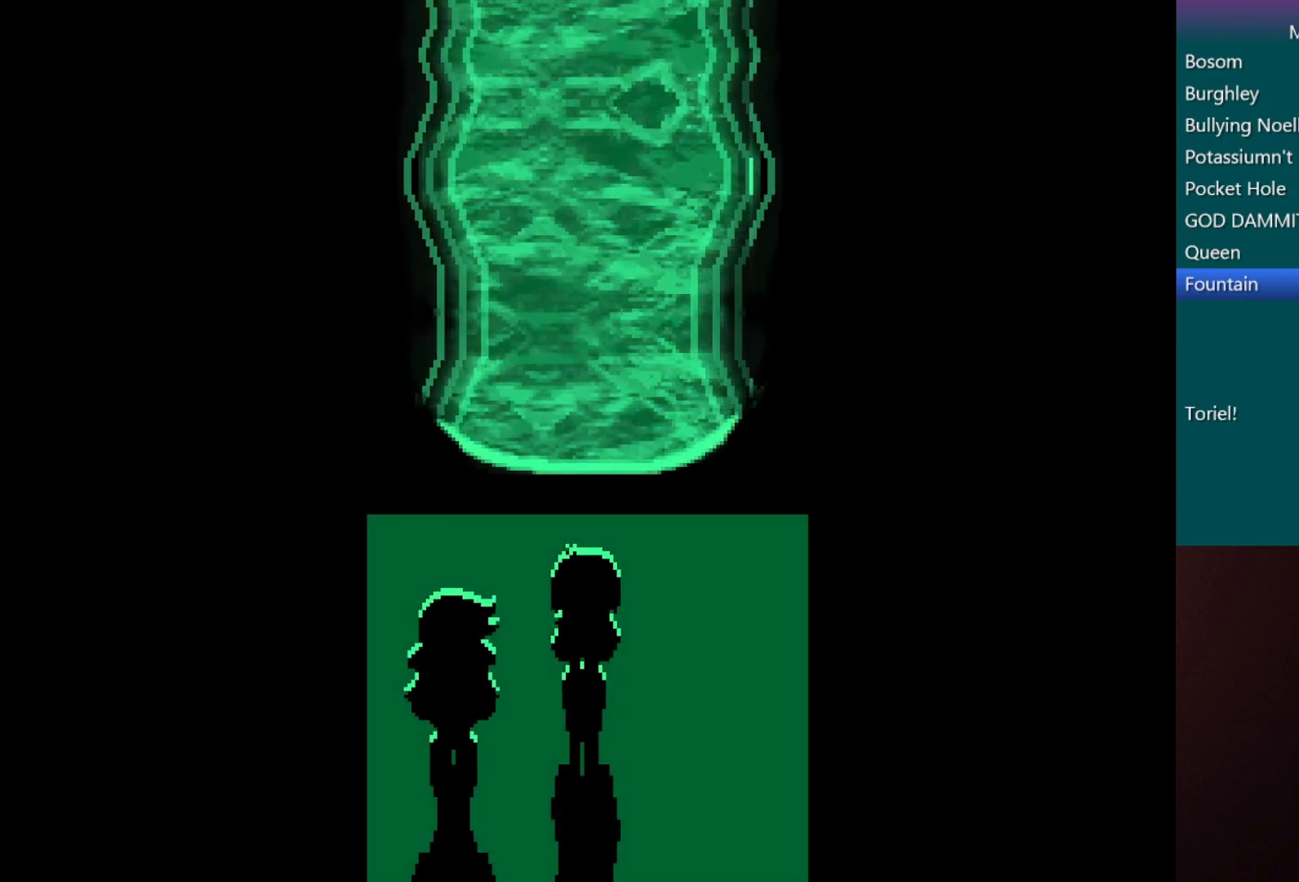
{"keys": ["c", "left", "right", "up", "x"], "events": [[33, "up", "down"], [83, "left", "up"], [217, "left", "down"], [267, "up", "up"], [500, "up", "down"]]}
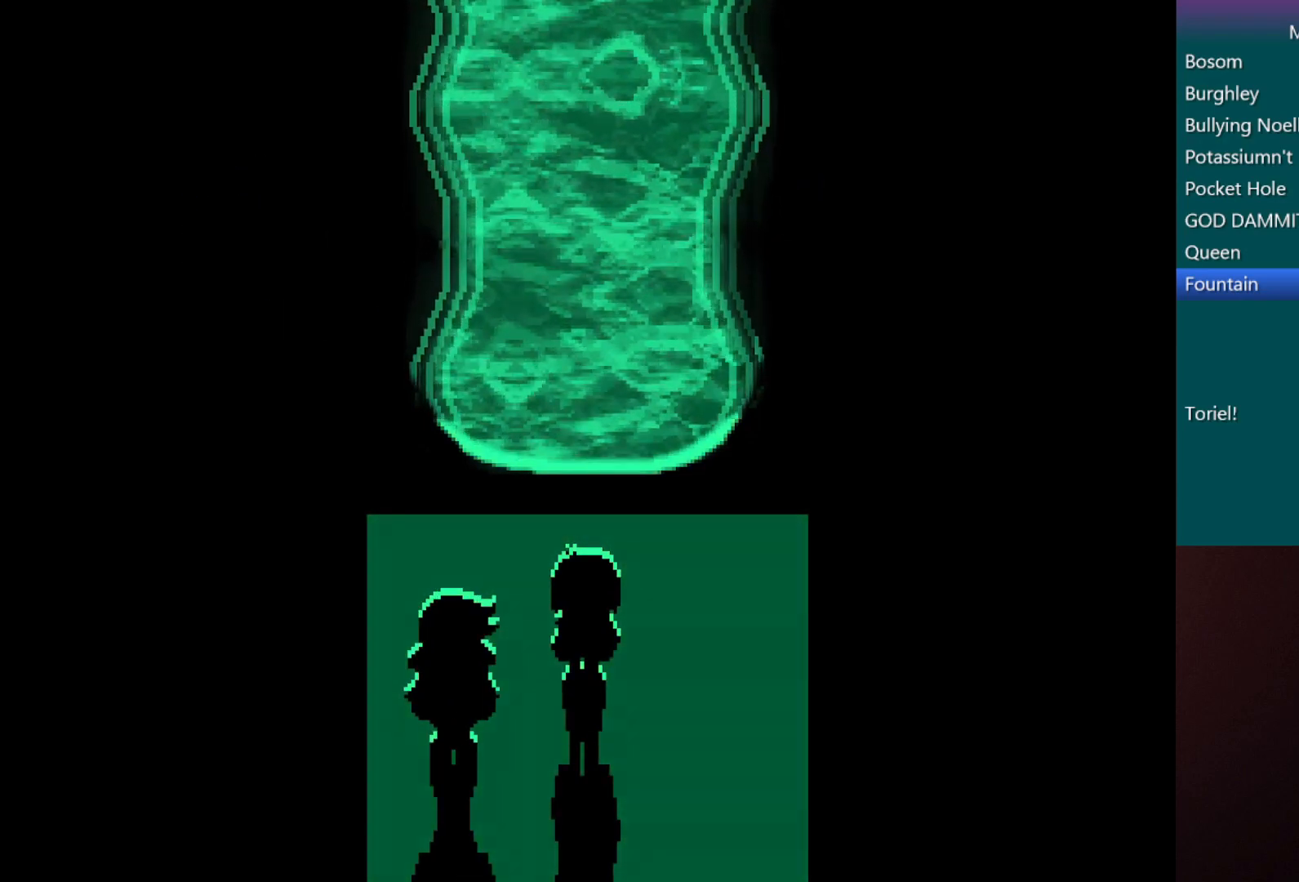
{"keys": ["c", "left", "right", "up", "x"], "events": [[50, "left", "up"], [100, "right", "up"], [233, "left", "down"], [233, "right", "down"], [317, "up", "up"], [483, "up", "down"]]}
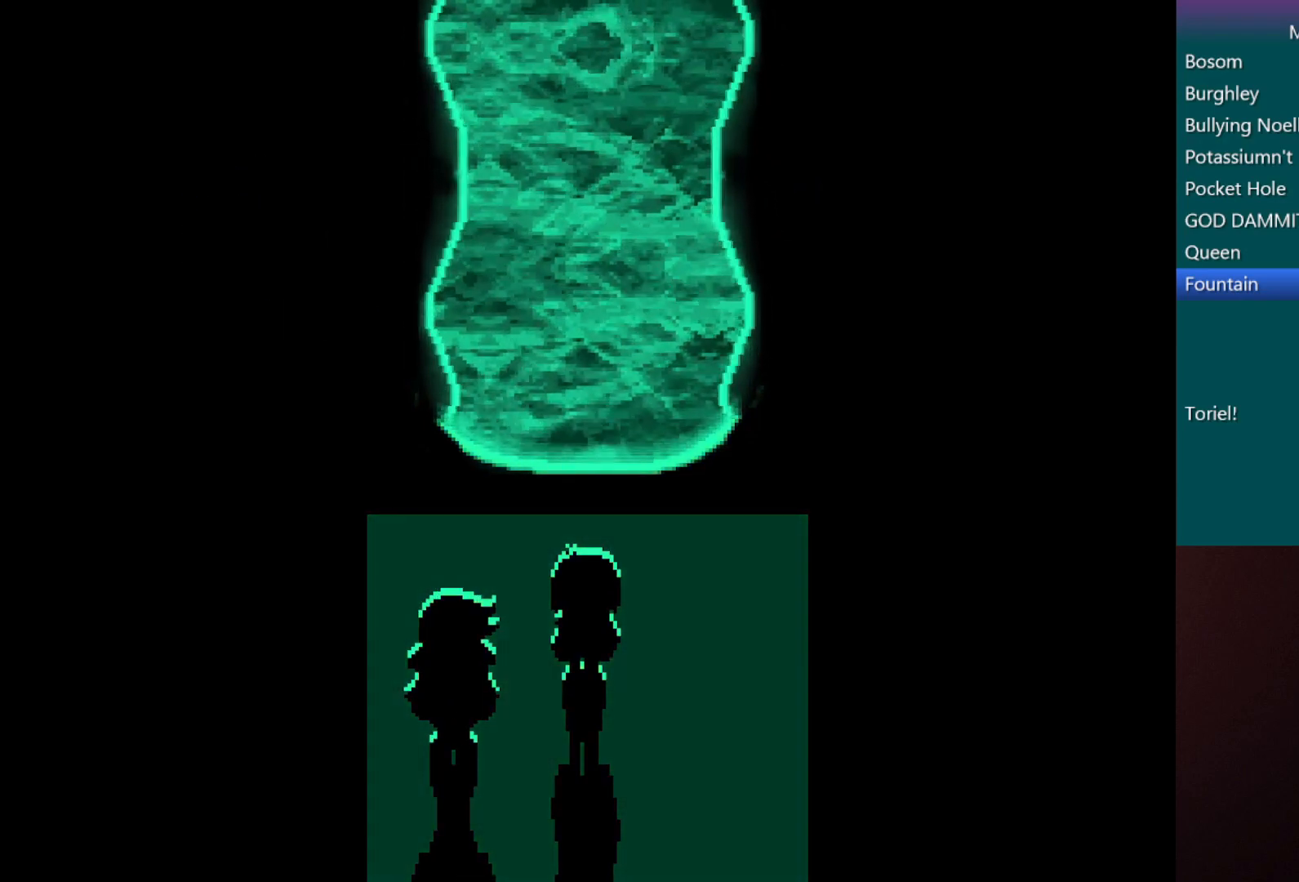
{"keys": ["c", "right", "up", "x"], "events": [[33, "left", "up"], [167, "left", "down"], [217, "up", "up"], [400, "left", "up"], [400, "up", "down"]]}
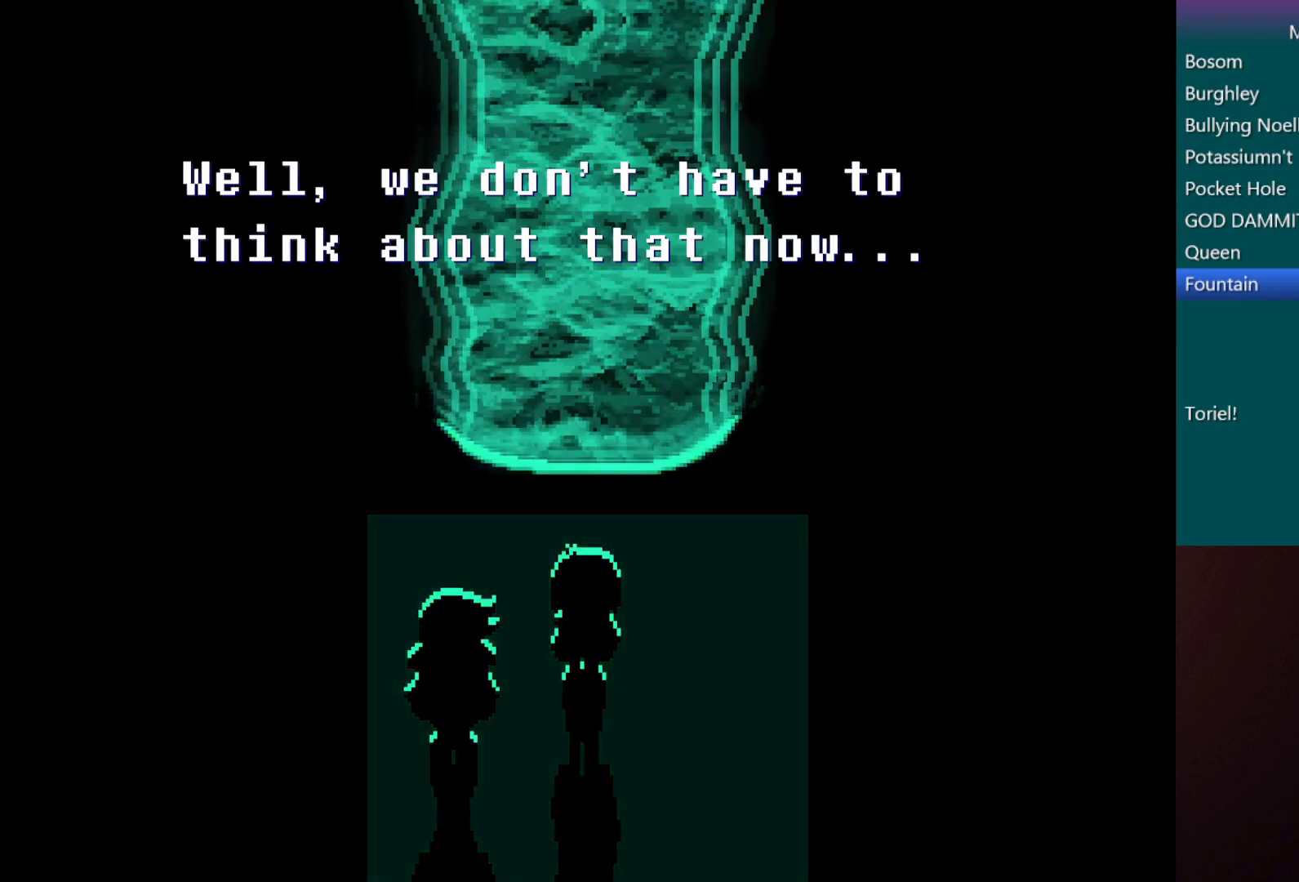
{"keys": ["c", "right", "up", "x"], "events": [[133, "left", "down"], [233, "up", "up"], [383, "up", "down"], [417, "left", "up"]]}
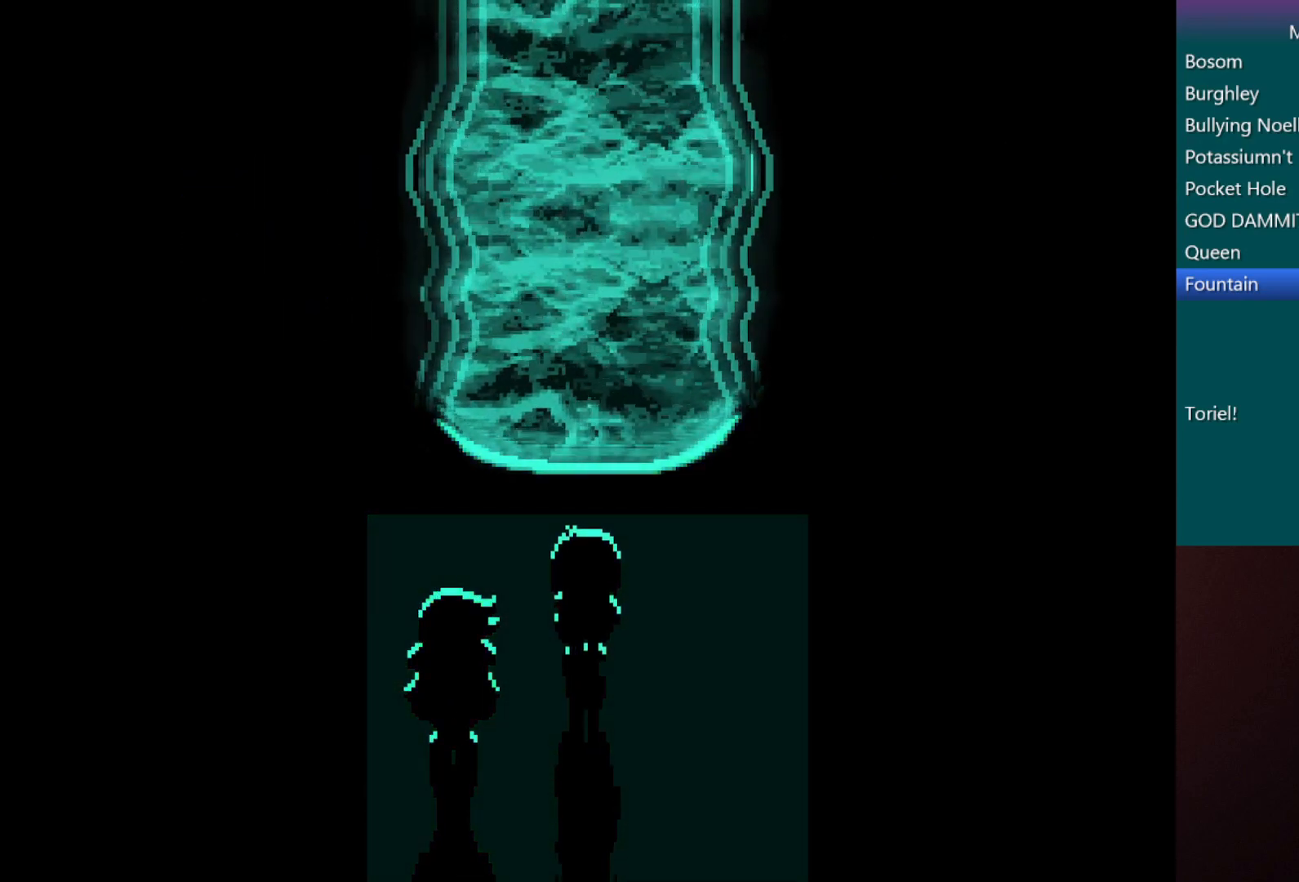
{"keys": ["c", "right", "up", "x"], "events": [[117, "left", "down"], [200, "up", "up"], [383, "left", "up"], [383, "up", "down"]]}
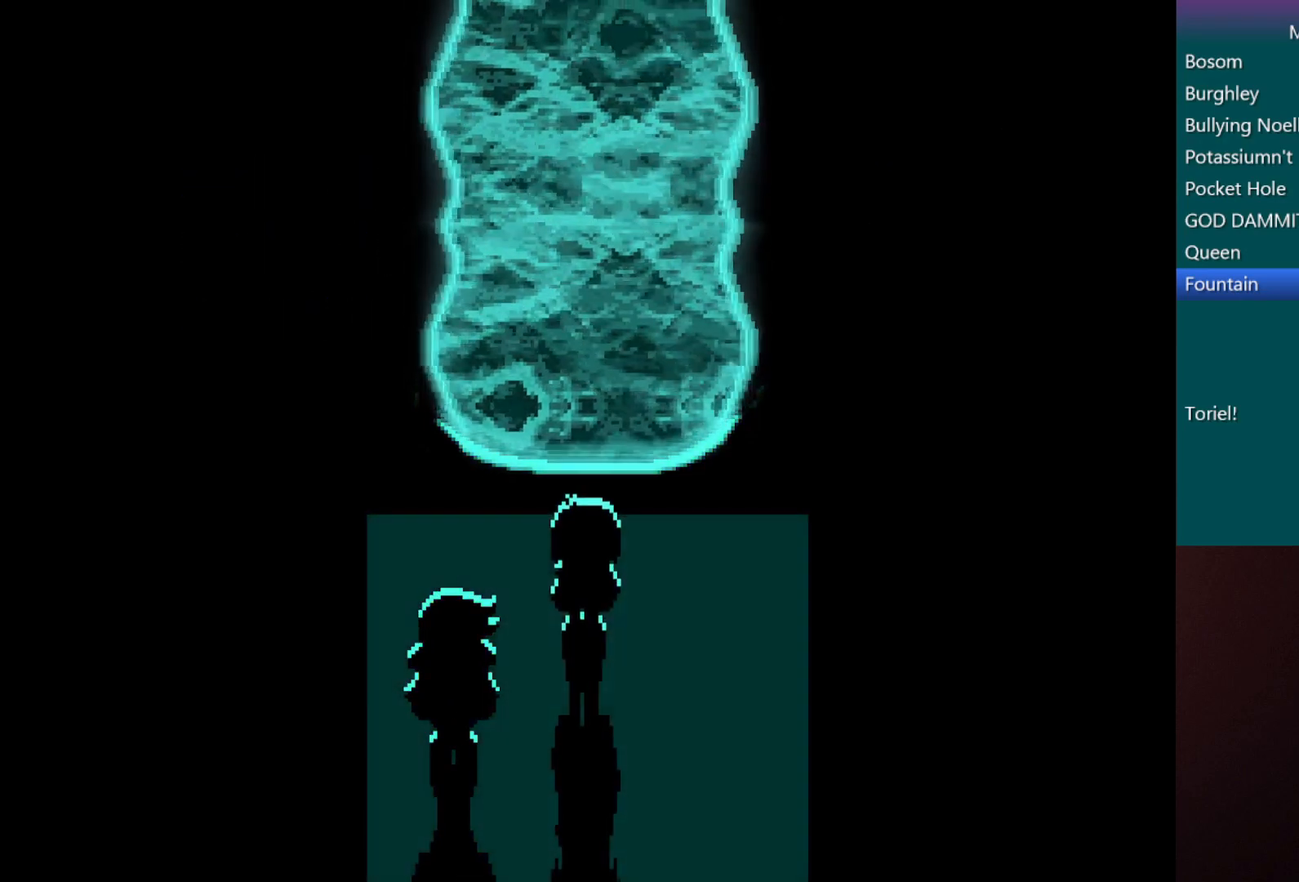
{"keys": ["c", "right", "up", "x"], "events": [[133, "down", "down"], [133, "up", "up"], [400, "down", "up"], [400, "up", "down"]]}
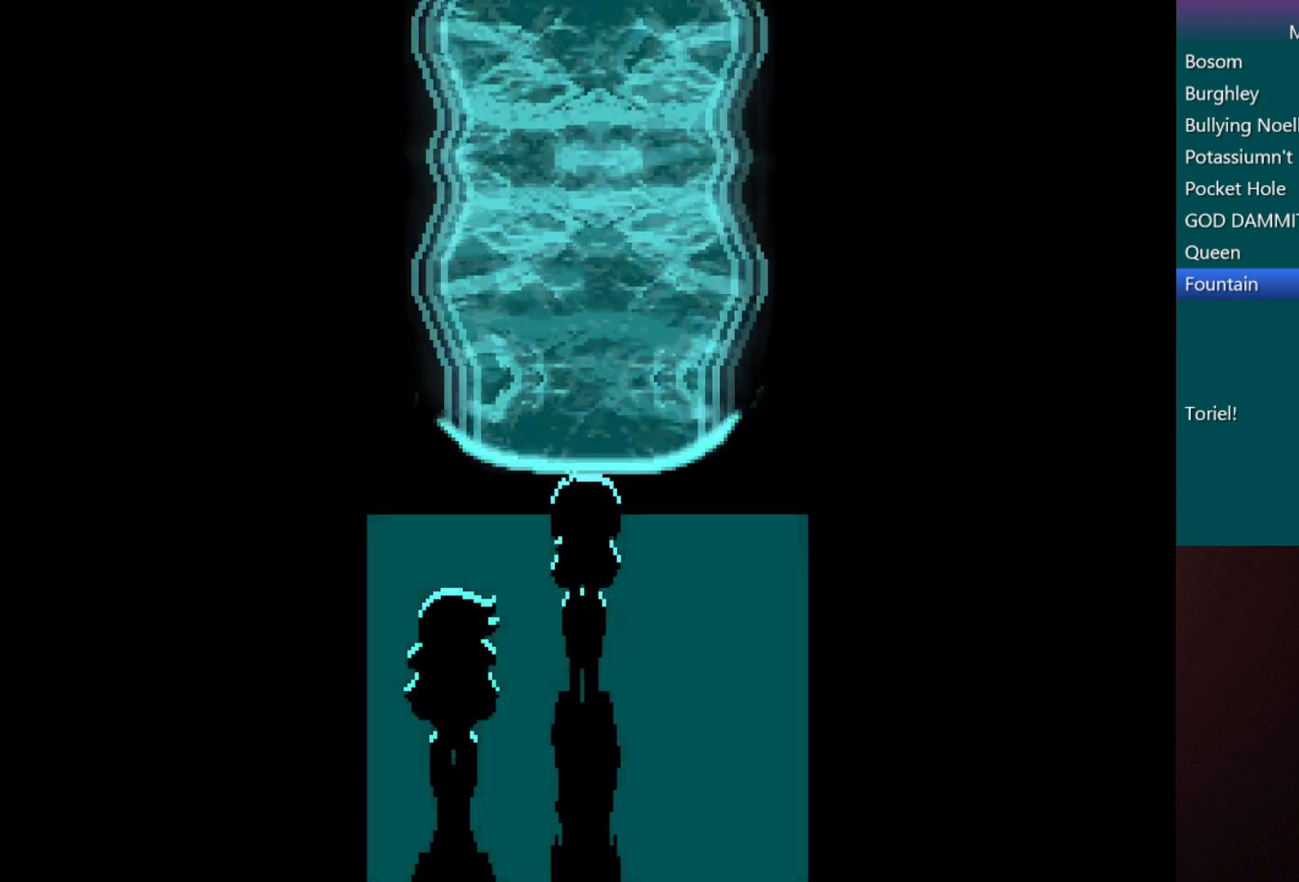
{"keys": ["c", "right", "up", "x"], "events": [[150, "down", "down"], [183, "up", "up"], [333, "up", "down"], [433, "down", "up"]]}
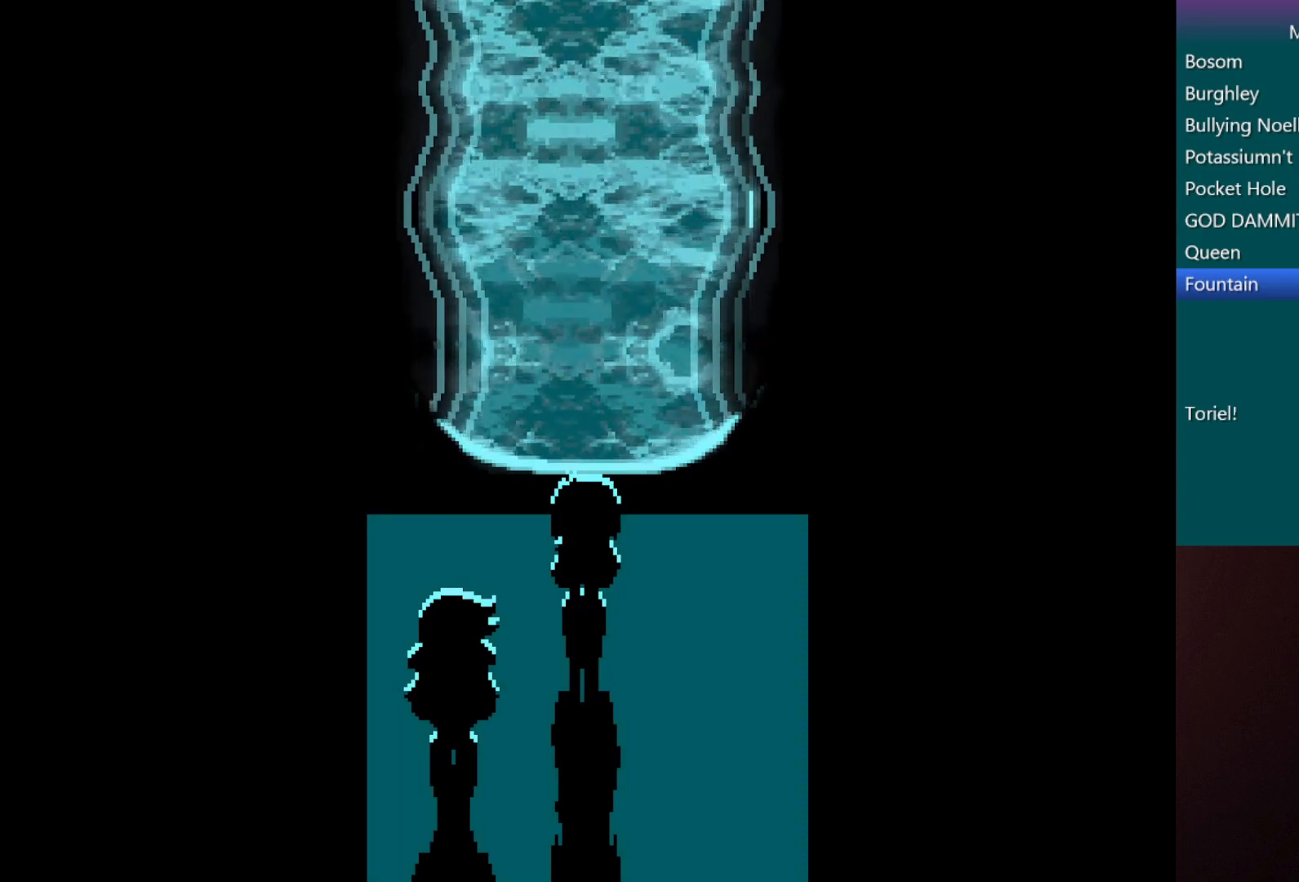
{"keys": ["c", "right", "up", "x"], "events": [[17, "down", "down"], [17, "up", "up"], [283, "down", "up"], [283, "up", "down"]]}
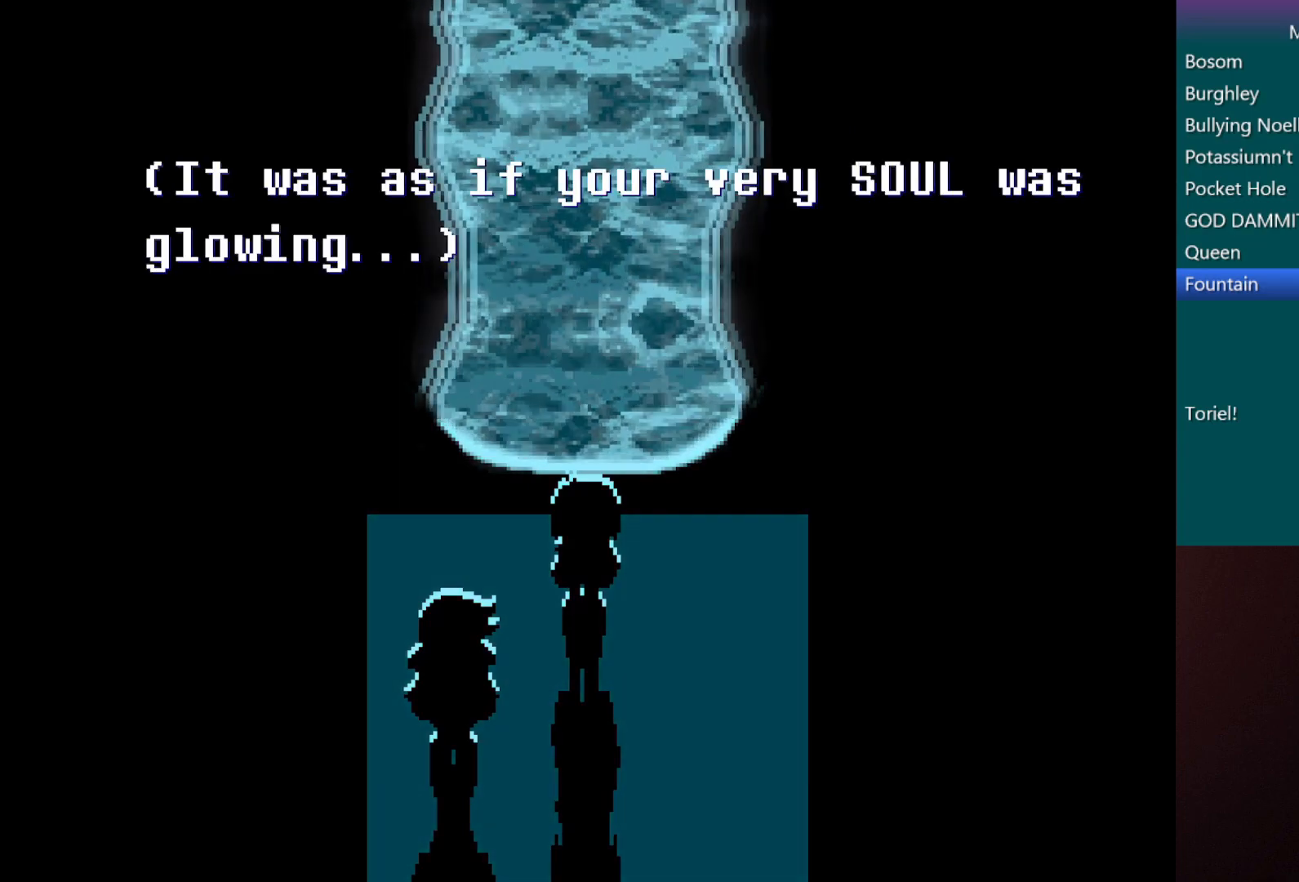
{"keys": ["c", "x"], "events": [[33, "right", "up"], [33, "up", "up"]]}
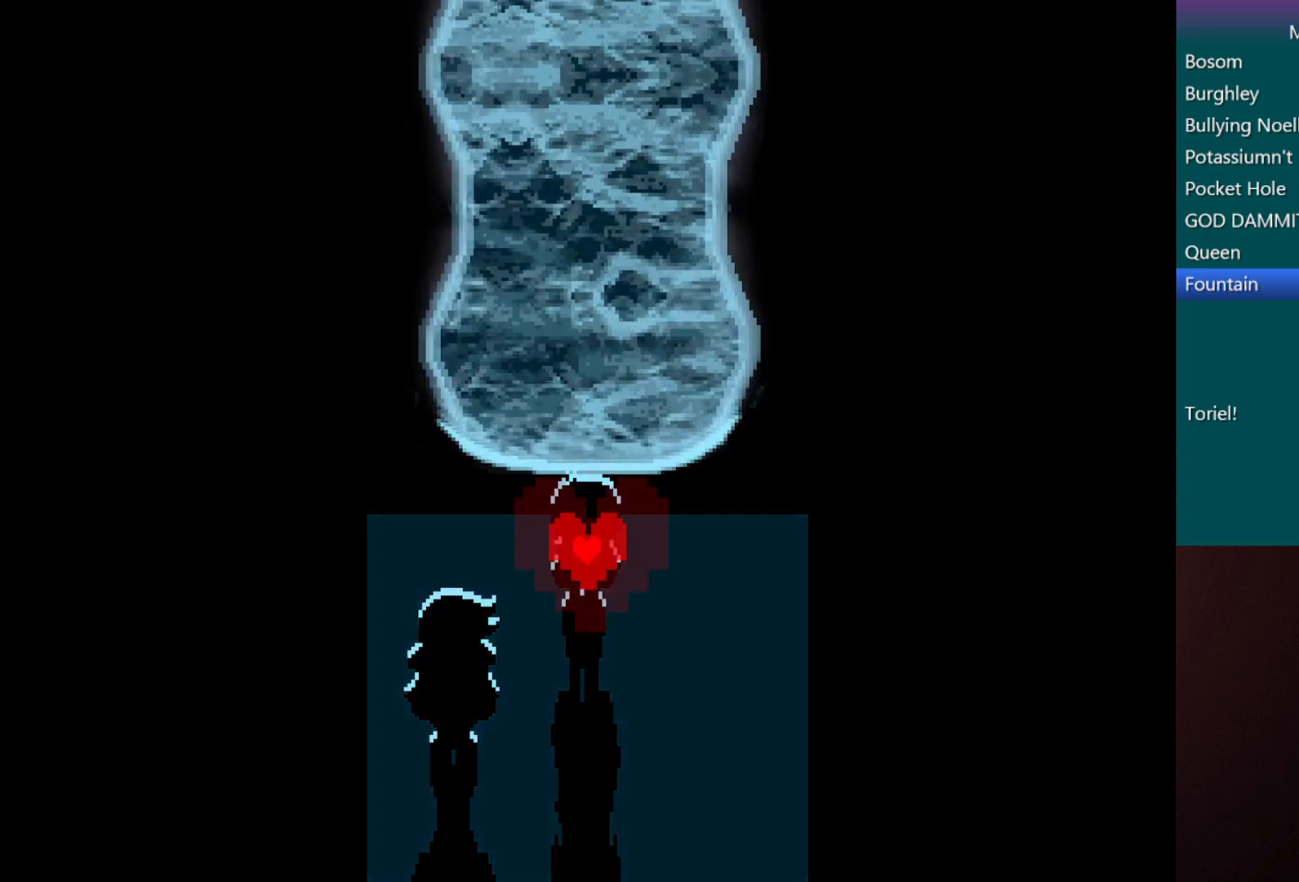
{"keys": ["c", "return", "right", "shift", "x"], "events": [[150, "return", "down"], [150, "right", "down"], [150, "shift", "down"]]}